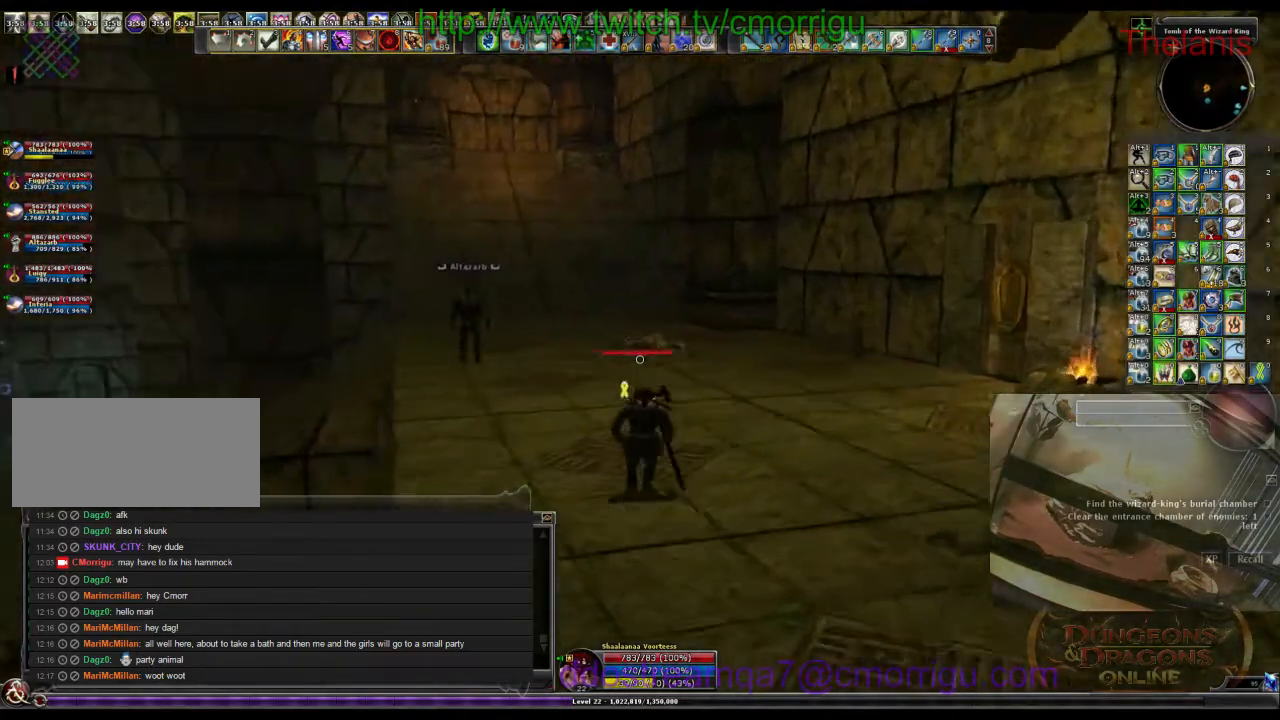
Gameplay with keyboard; each line is a JSON object with the keys held at the frame after it. "events" lists presses ("down") and releases ("up") of ".", "/", "0", "1", "2", "3", "4", "5", "6", "7", "8", "9", "a", "b", "backslash", "backspace", "c", "caps_lock", "comma", "ctrl_l", "ctrl_r", "d", "e", "equals", "escape", "f", "f1", "f10", "f11", "f12", "f2", "f3", "f4", "f5", "f6", "f7", "f8", "f9", "g", "h", "i", "j", "k", "l", "lbracket", "m", "minus", "n", "o", "p", "q", "quote", "r", "rbracket", "return", "s", "semicolon", "shift_l", "shift_r", "space", "t", "tab", "tilde", "u", "v", "w", "x", "y" and "z" between this image and that frame as [ms after this image, input, new state], when the widget could be followed in between. No other keys are recorded. Mouse input is not recorded.
{"keys": ["w"], "events": []}
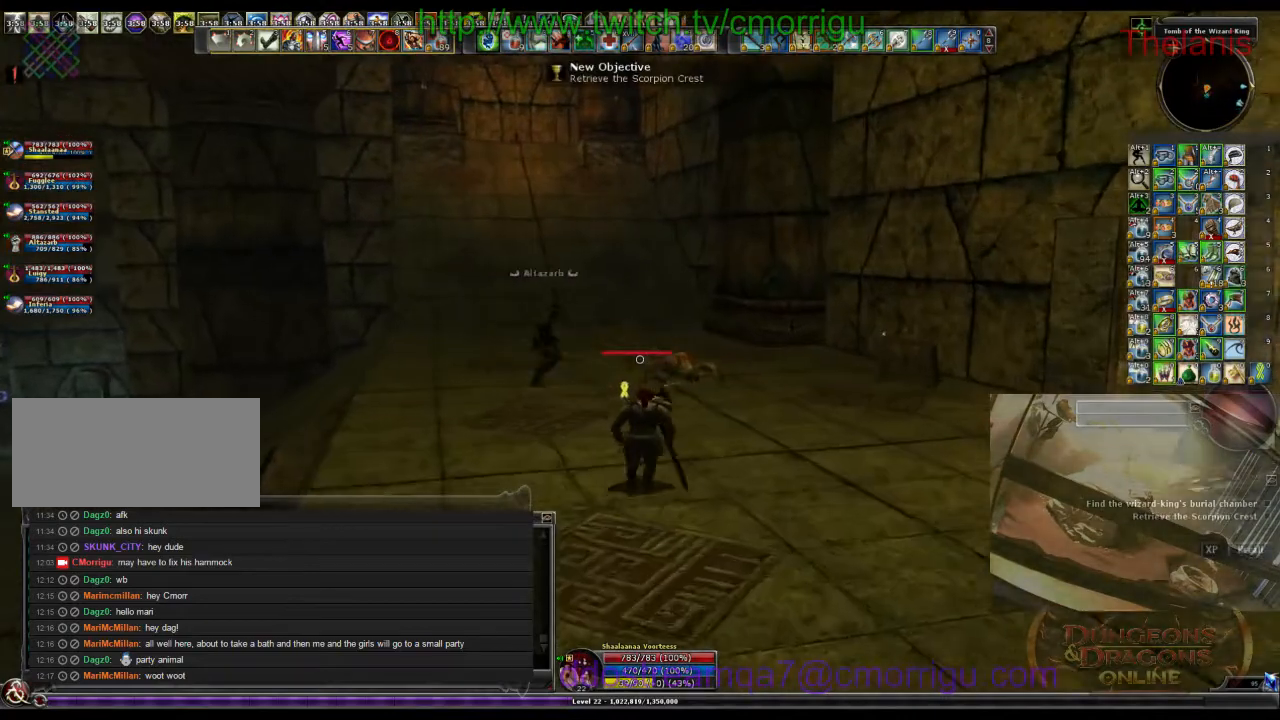
{"keys": ["w"], "events": [[167, "d", "down"], [500, "d", "up"]]}
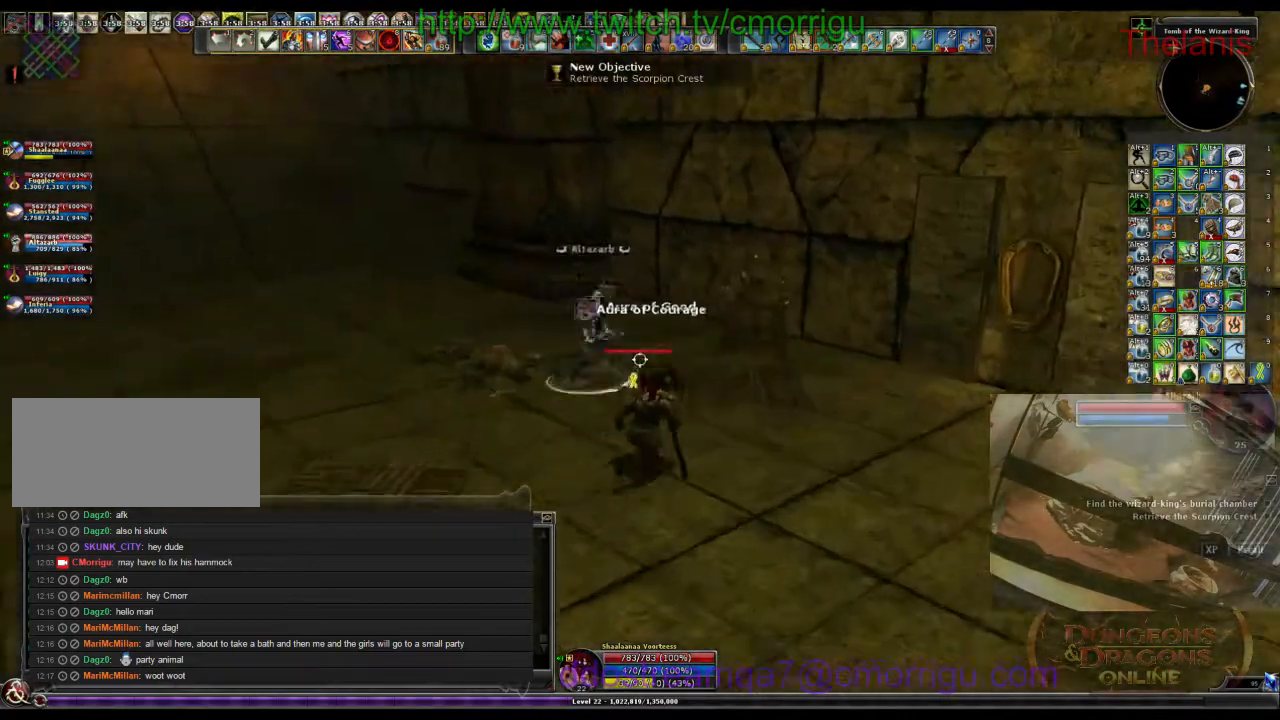
{"keys": ["d"], "events": [[267, "w", "up"], [500, "d", "down"]]}
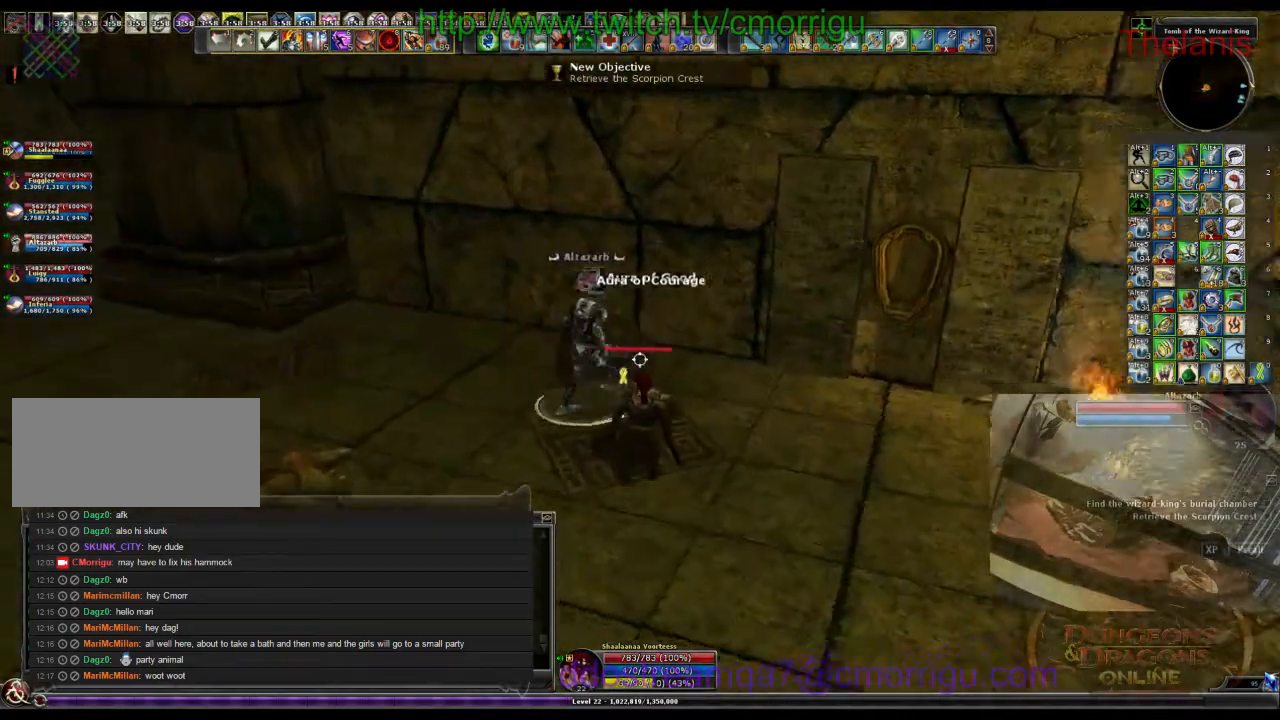
{"keys": ["d"], "events": []}
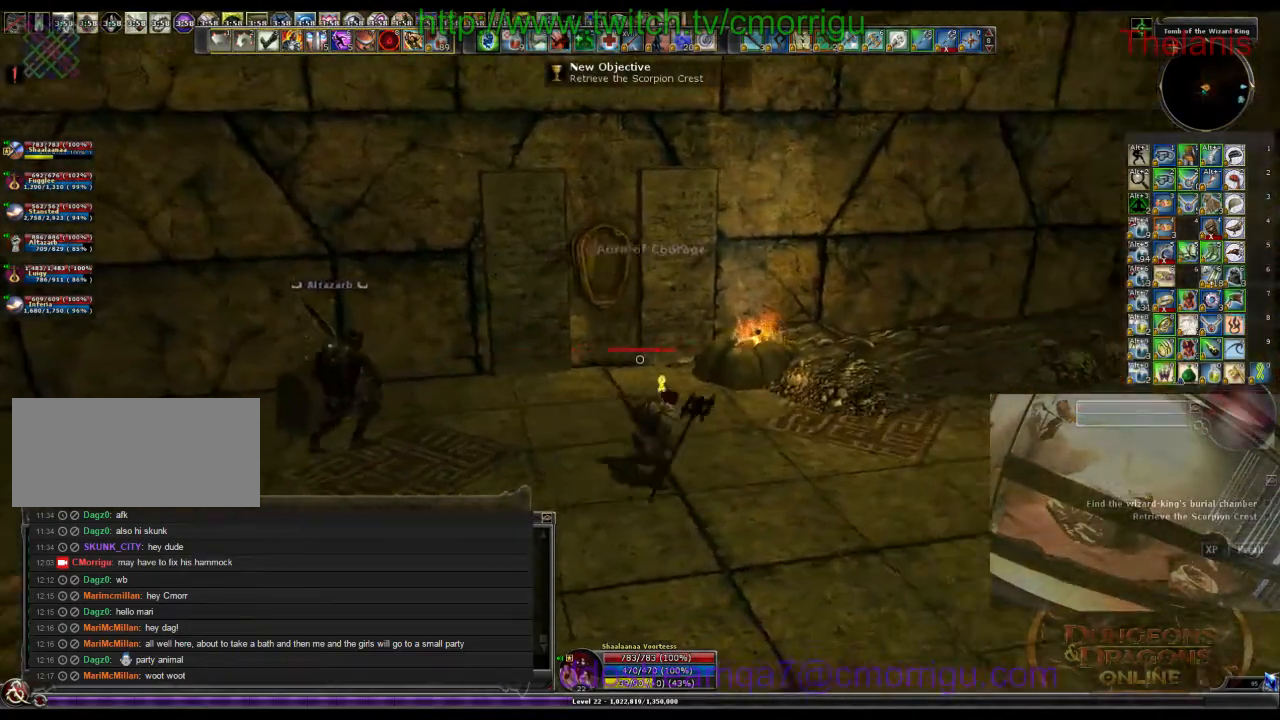
{"keys": [], "events": [[33, "d", "up"]]}
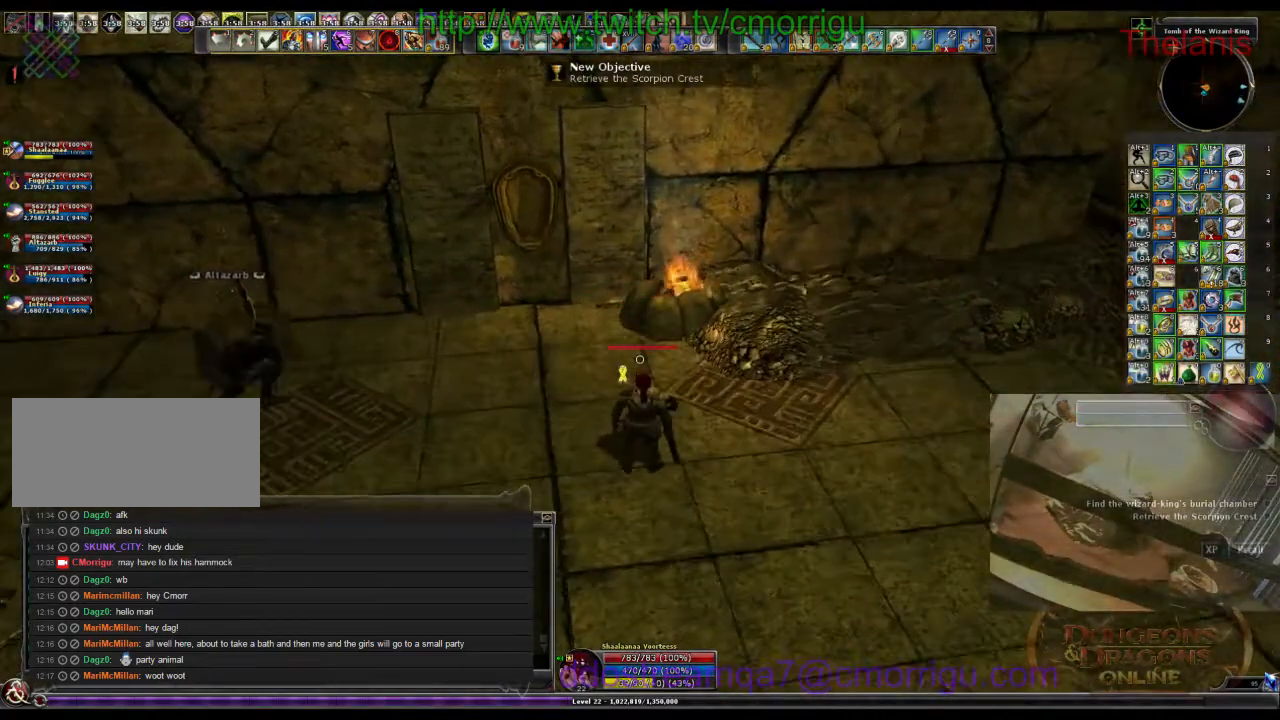
{"keys": [], "events": []}
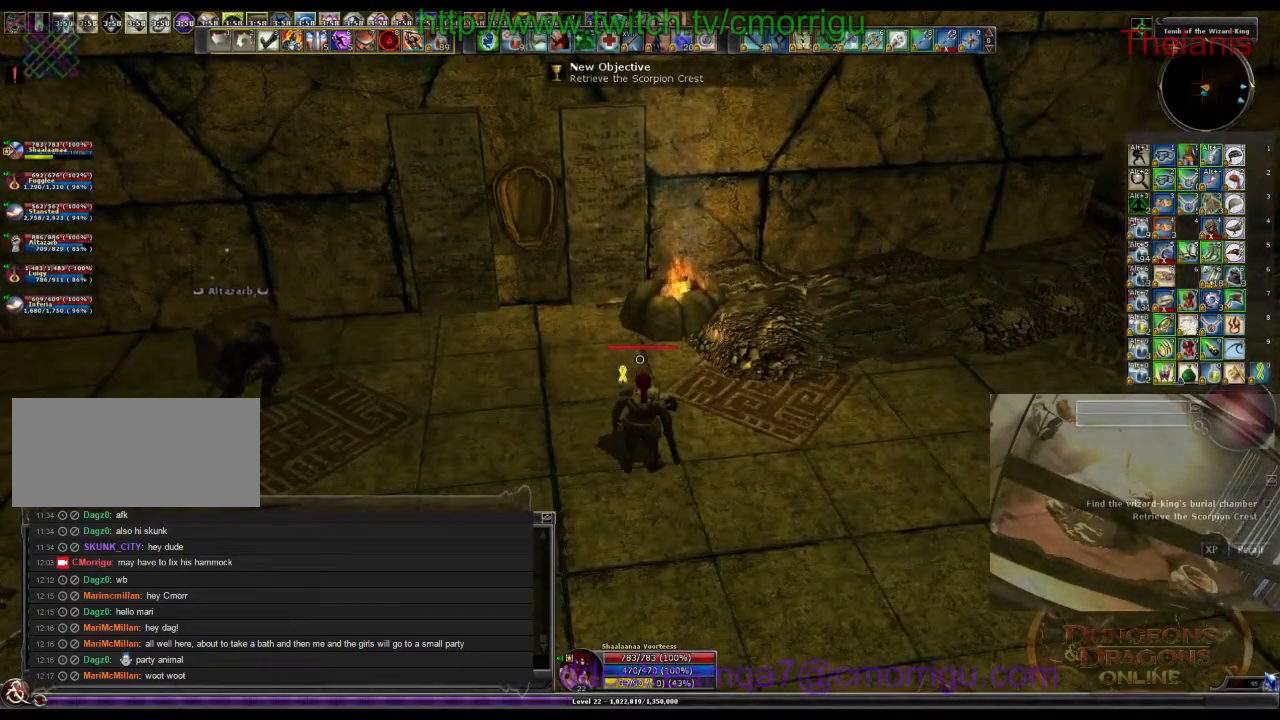
{"keys": [], "events": [[167, "/", "down"], [267, "/", "up"], [367, "p", "down"], [467, "p", "up"]]}
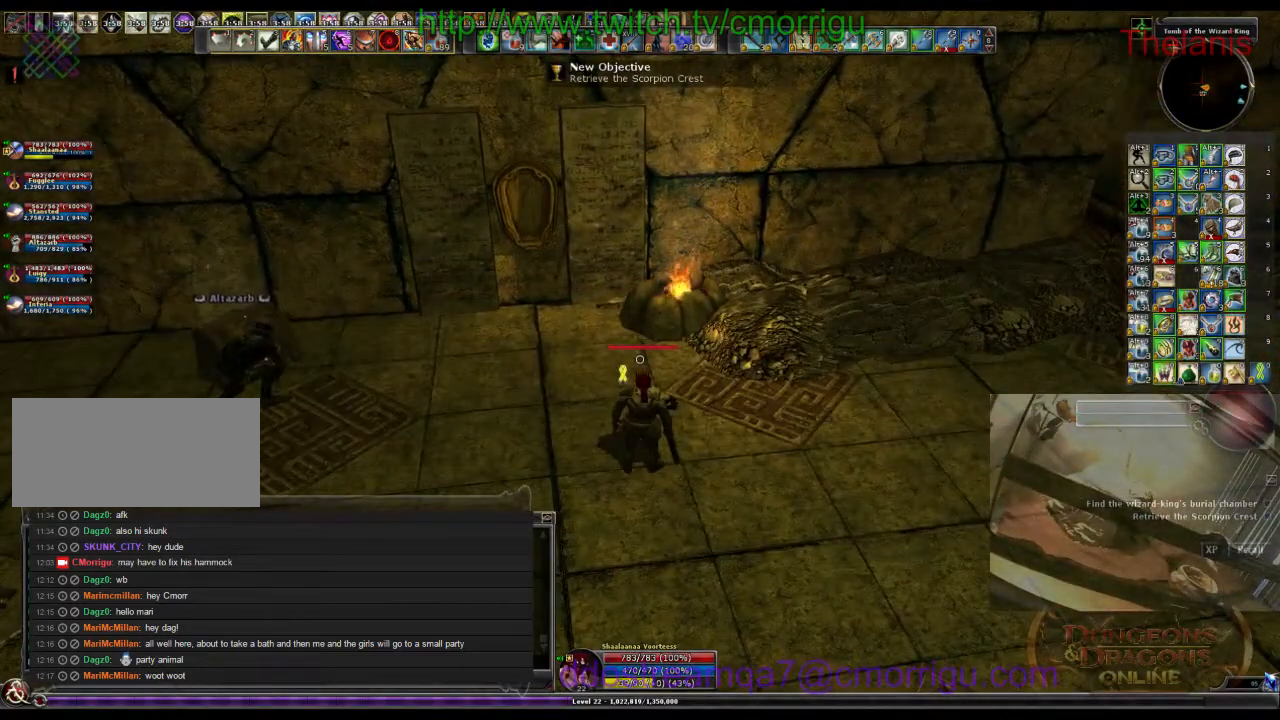
{"keys": [], "events": [[133, "space", "down"], [267, "space", "up"], [367, "t", "down"], [467, "t", "up"]]}
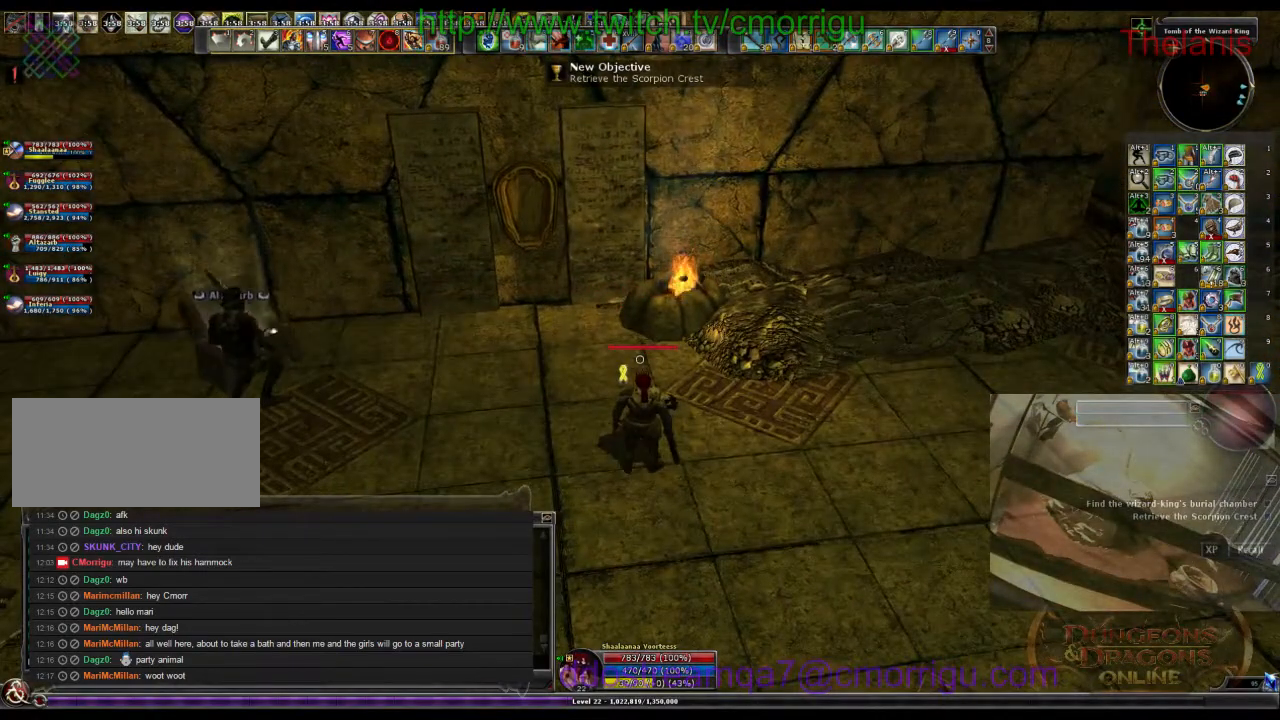
{"keys": [], "events": [[267, "1", "down"], [367, "1", "up"]]}
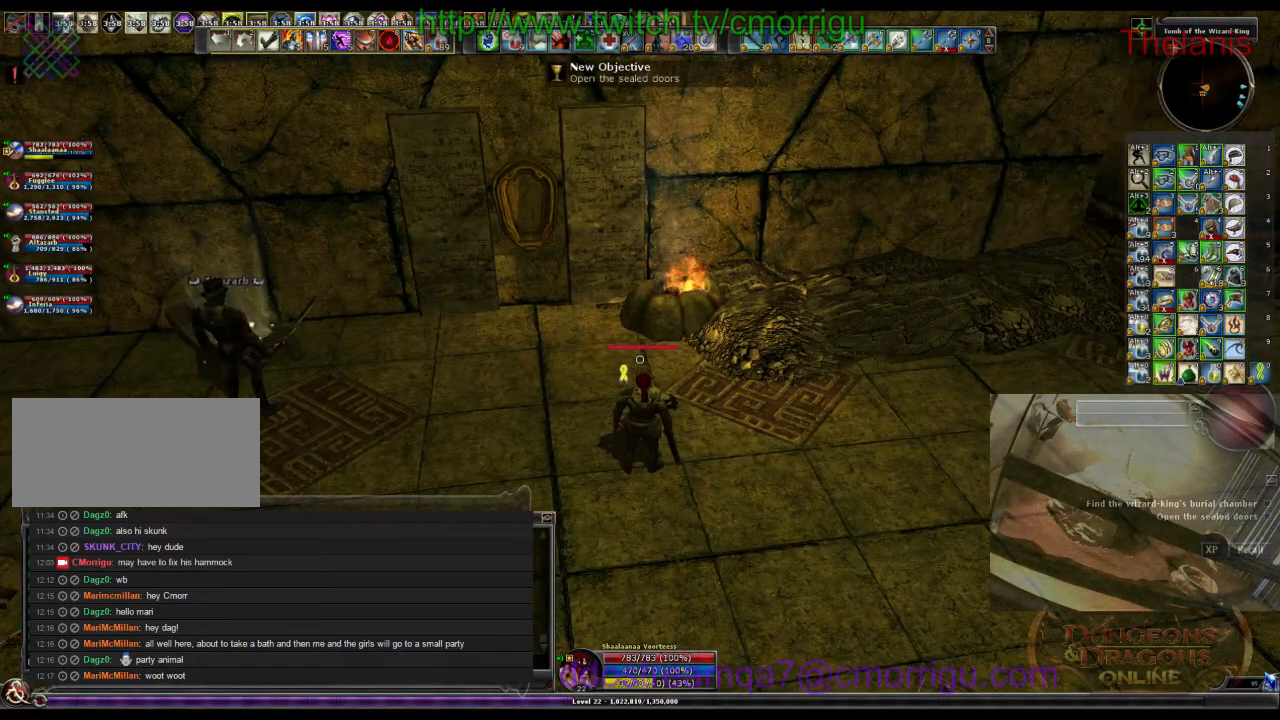
{"keys": [], "events": [[267, "return", "down"], [367, "return", "up"]]}
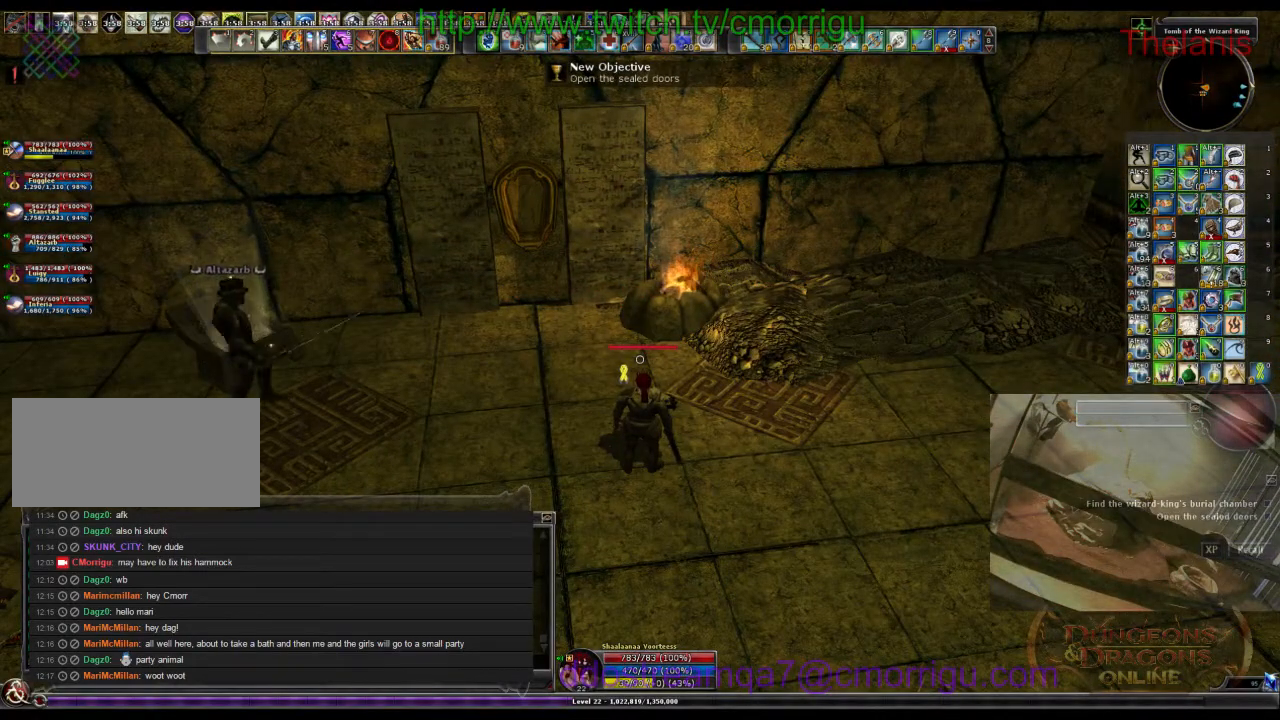
{"keys": [], "events": []}
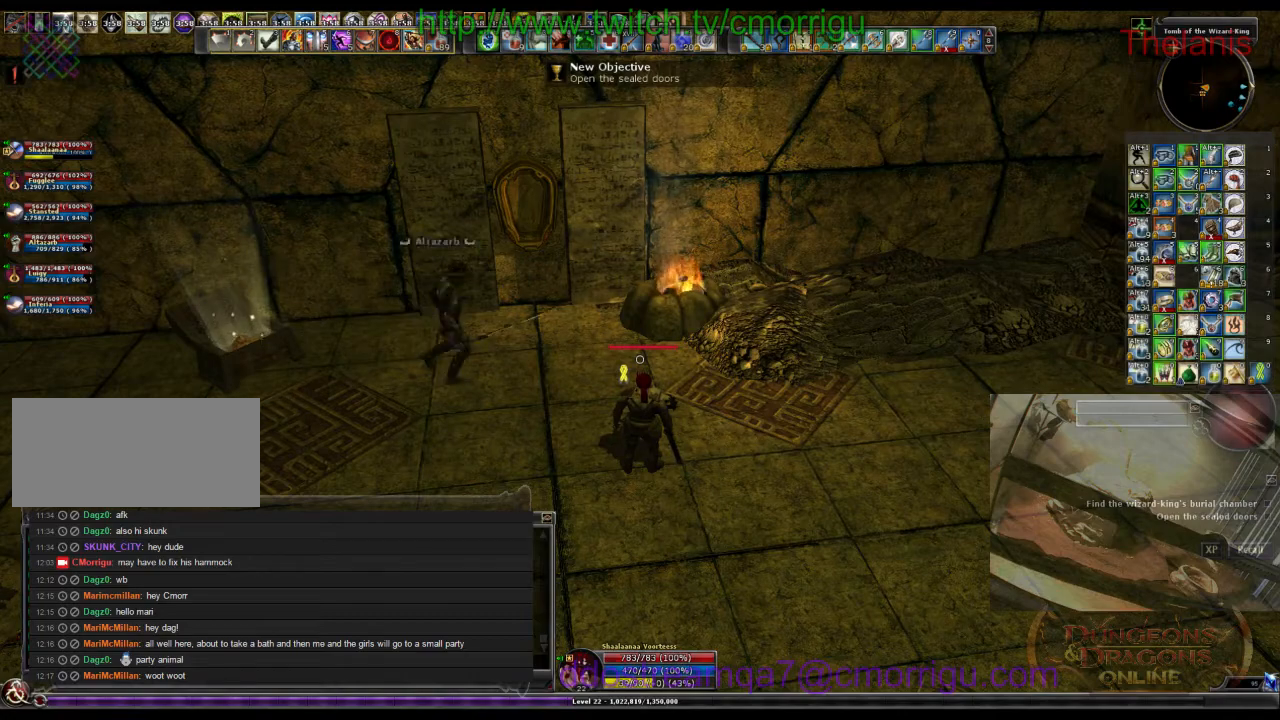
{"keys": ["d"], "events": [[433, "d", "down"]]}
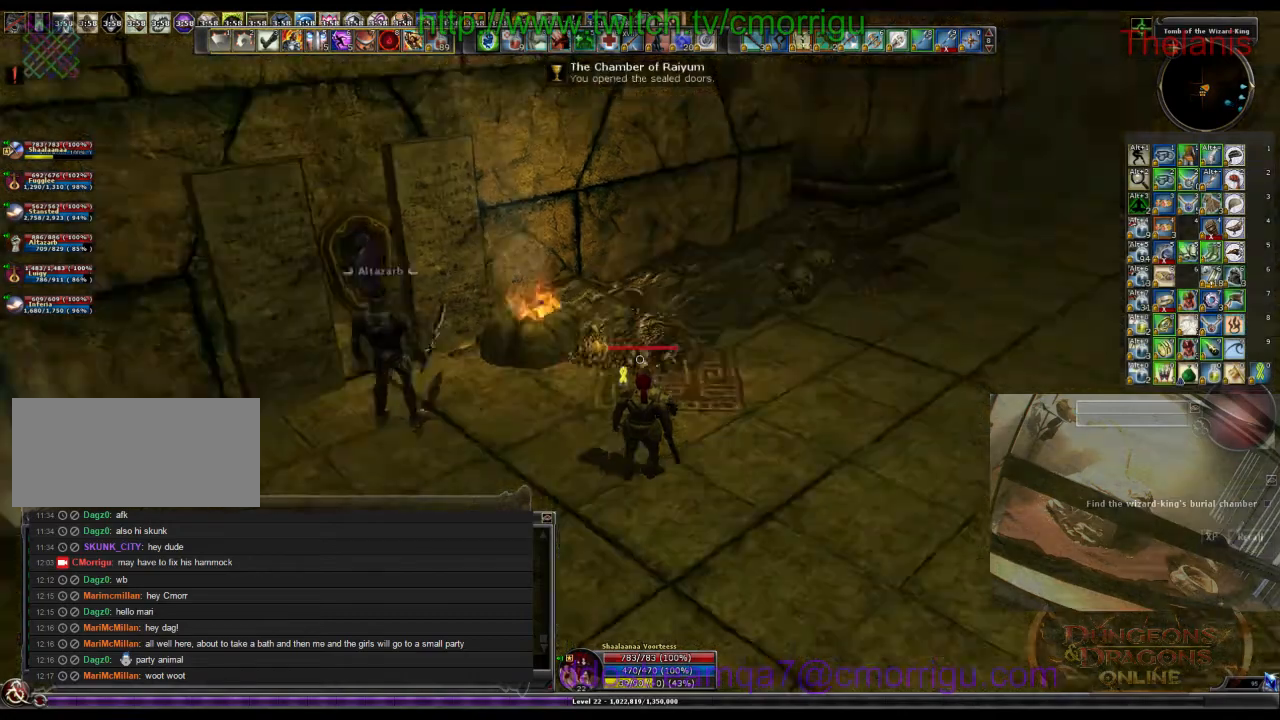
{"keys": ["w"], "events": [[33, "w", "down"], [433, "d", "up"]]}
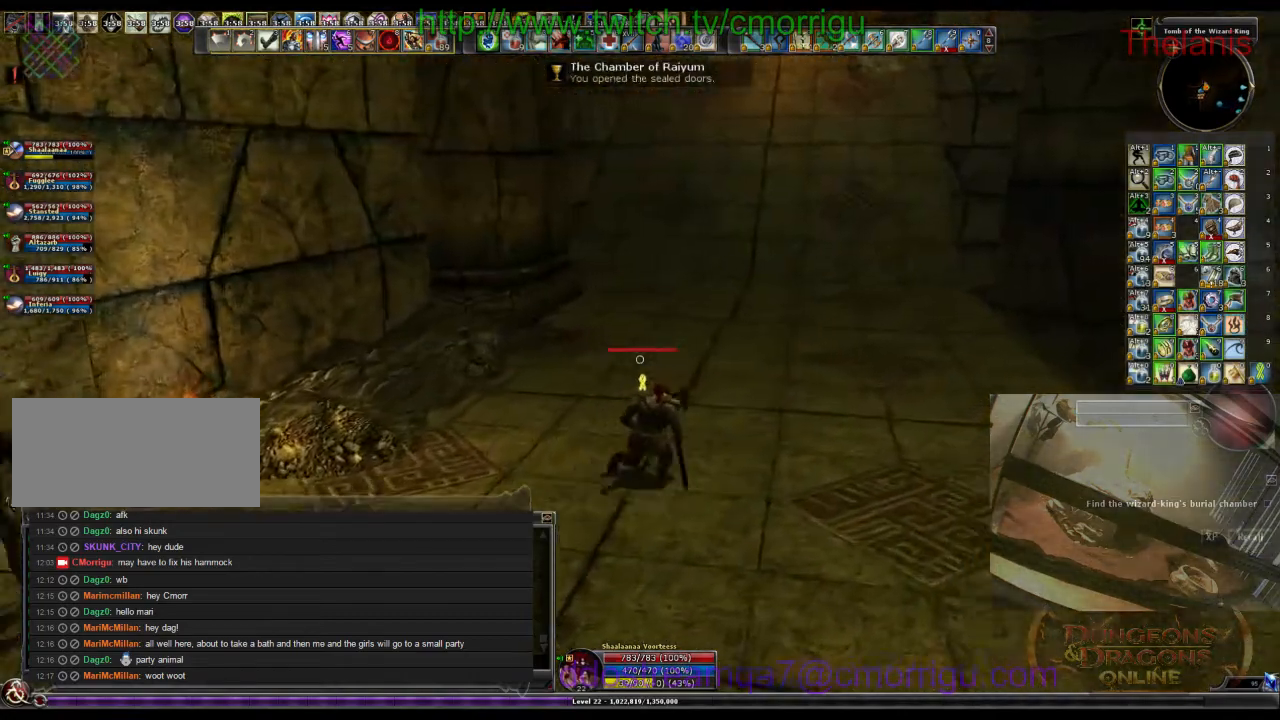
{"keys": ["w"], "events": []}
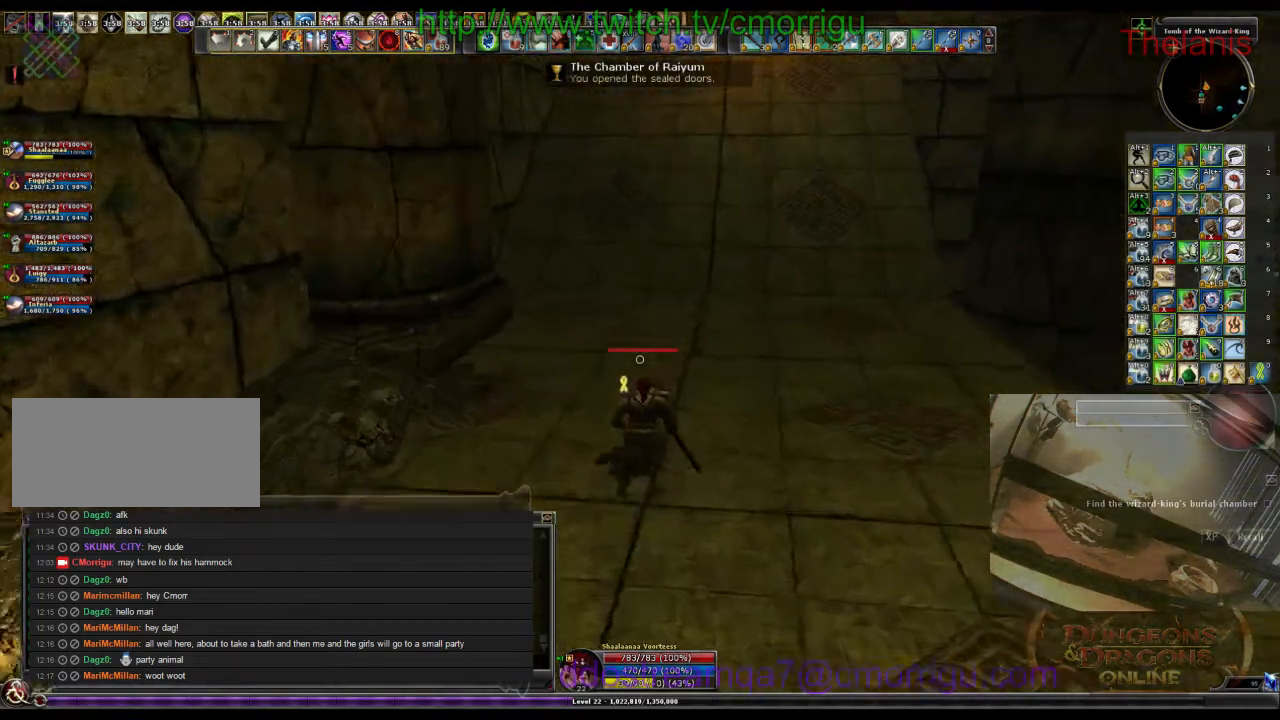
{"keys": [], "events": [[467, "w", "up"]]}
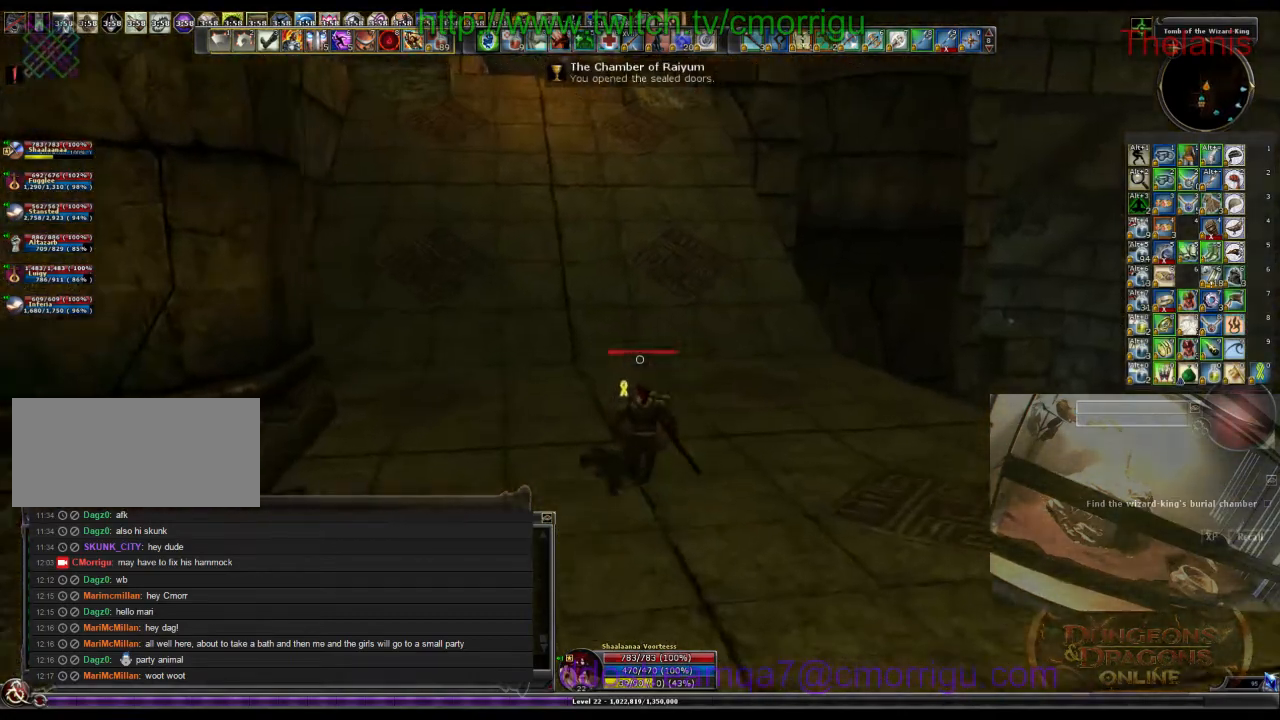
{"keys": ["w"], "events": [[367, "w", "down"]]}
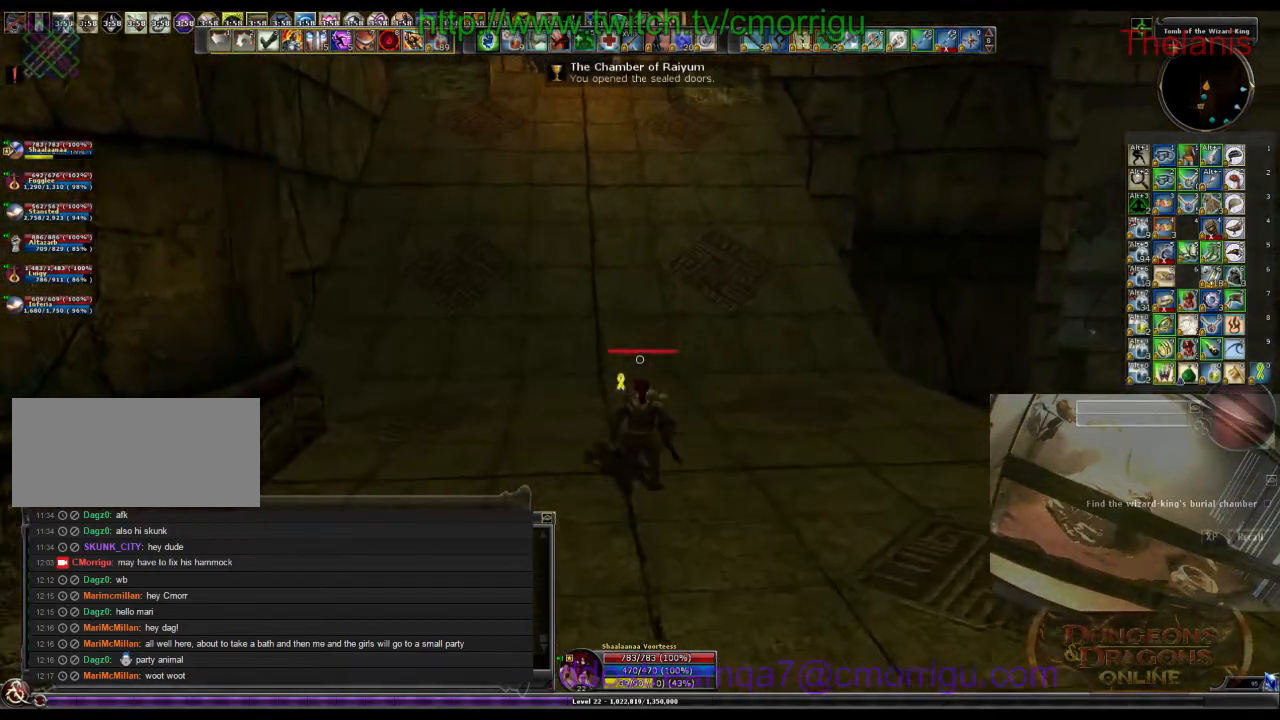
{"keys": ["w"], "events": []}
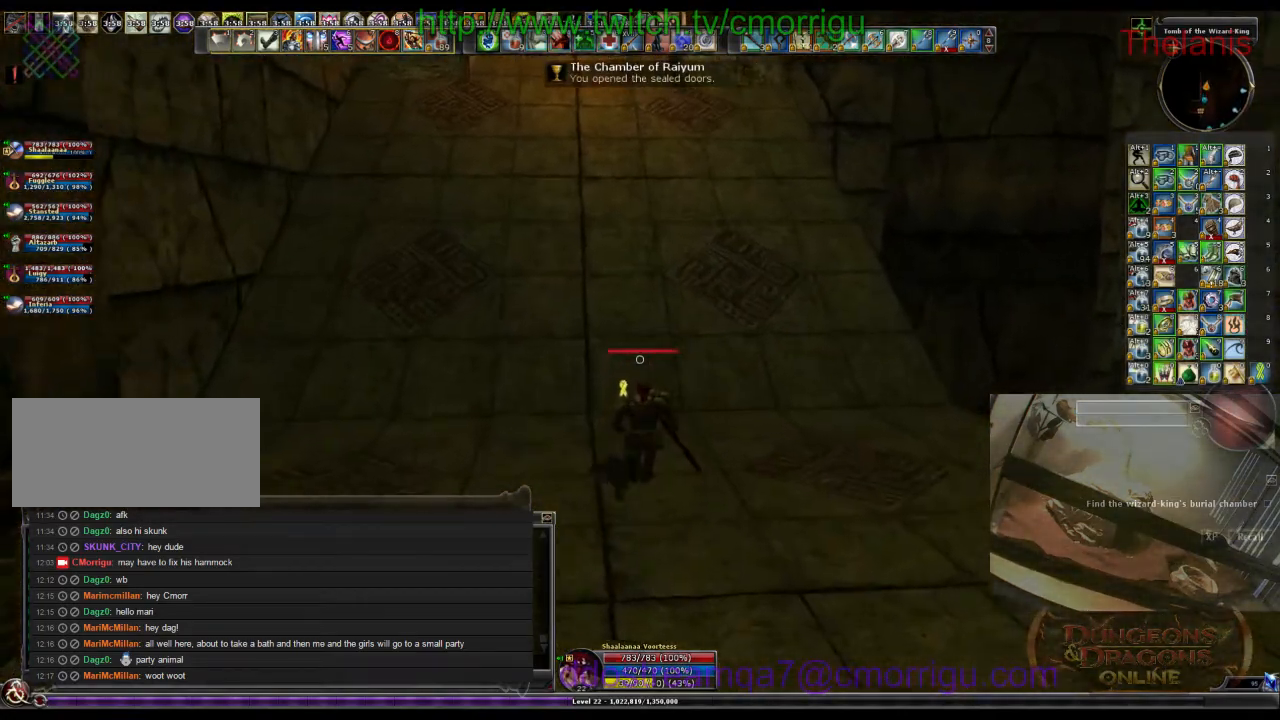
{"keys": ["w"], "events": []}
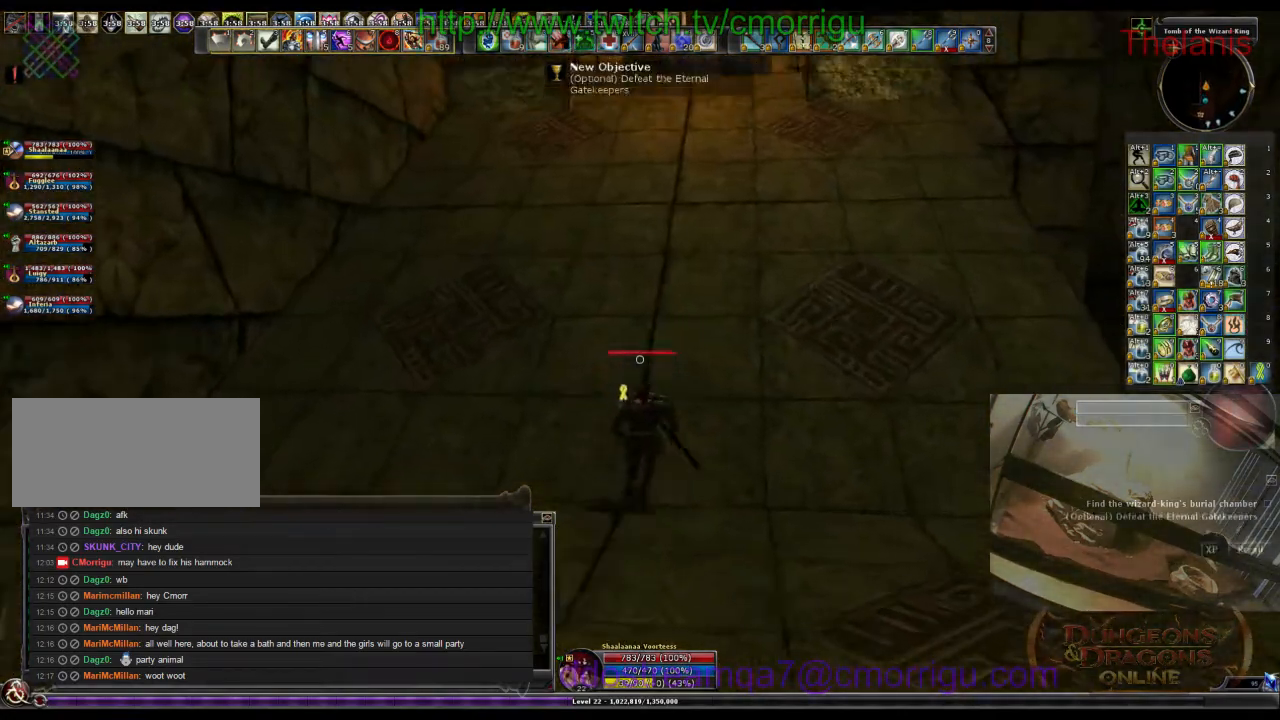
{"keys": ["w"], "events": []}
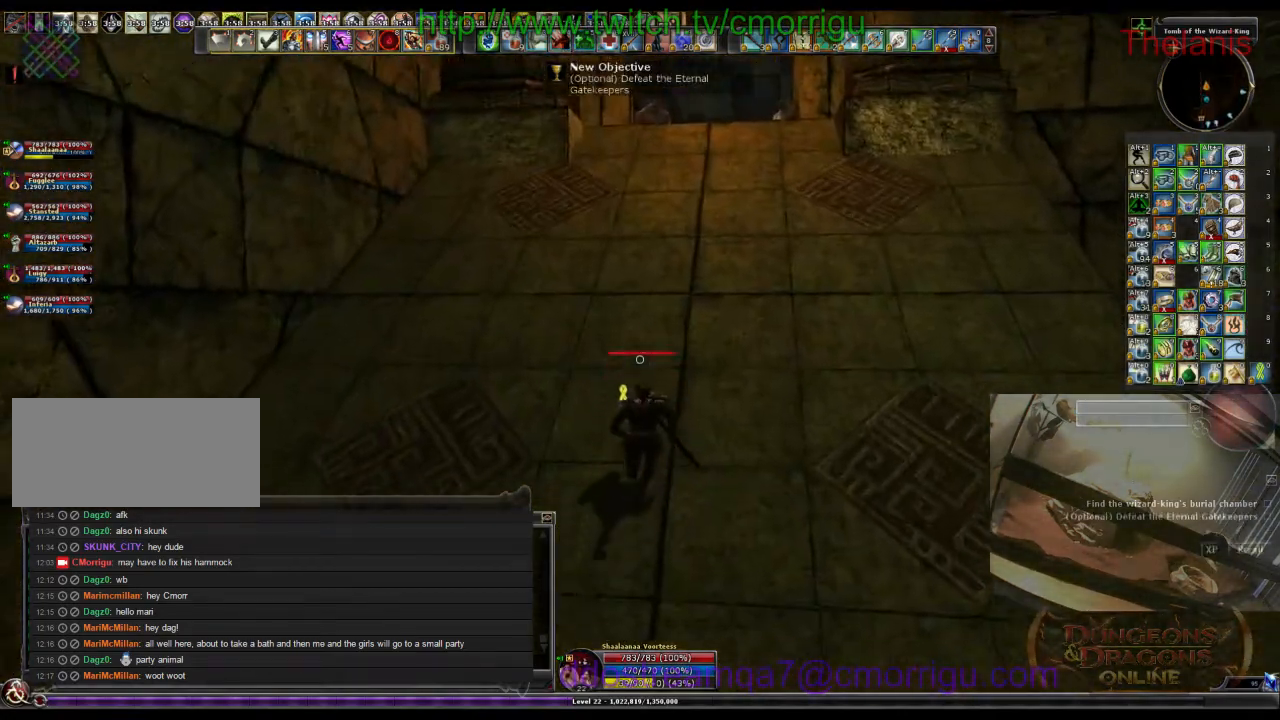
{"keys": ["w"], "events": [[67, "w", "up"], [167, "w", "down"], [200, "d", "down"], [467, "d", "up"]]}
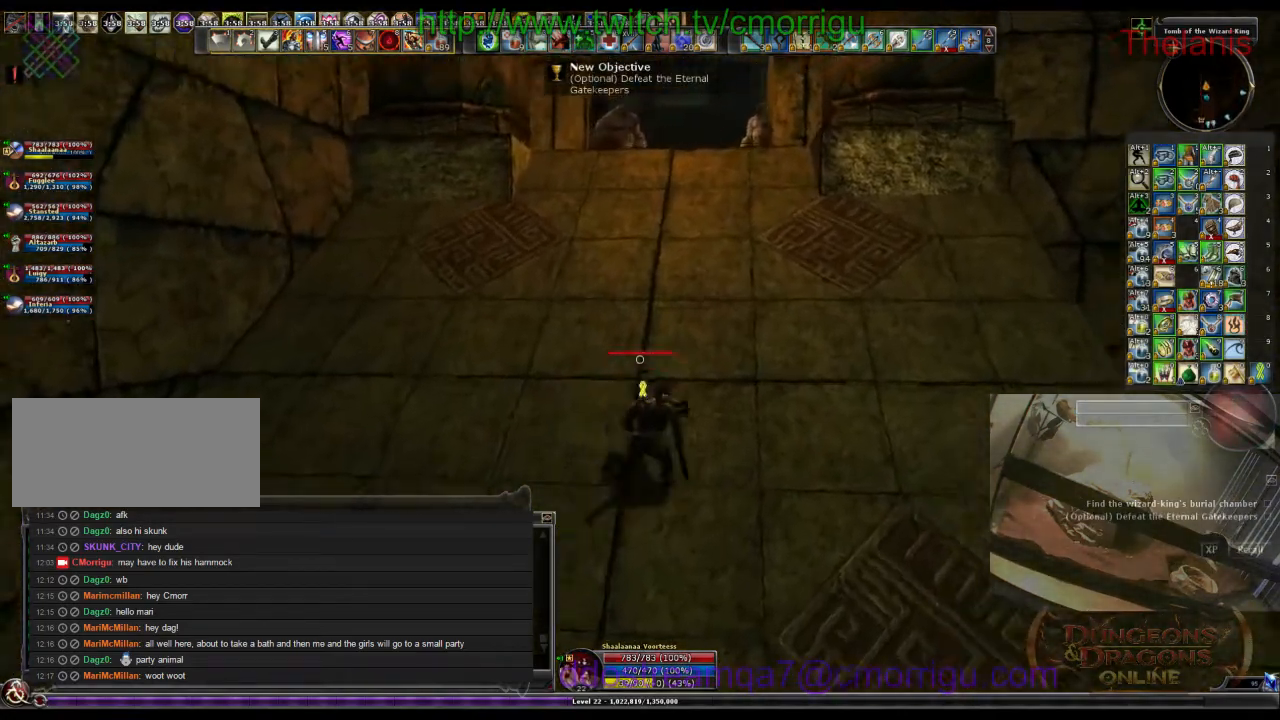
{"keys": [], "events": [[167, "w", "up"]]}
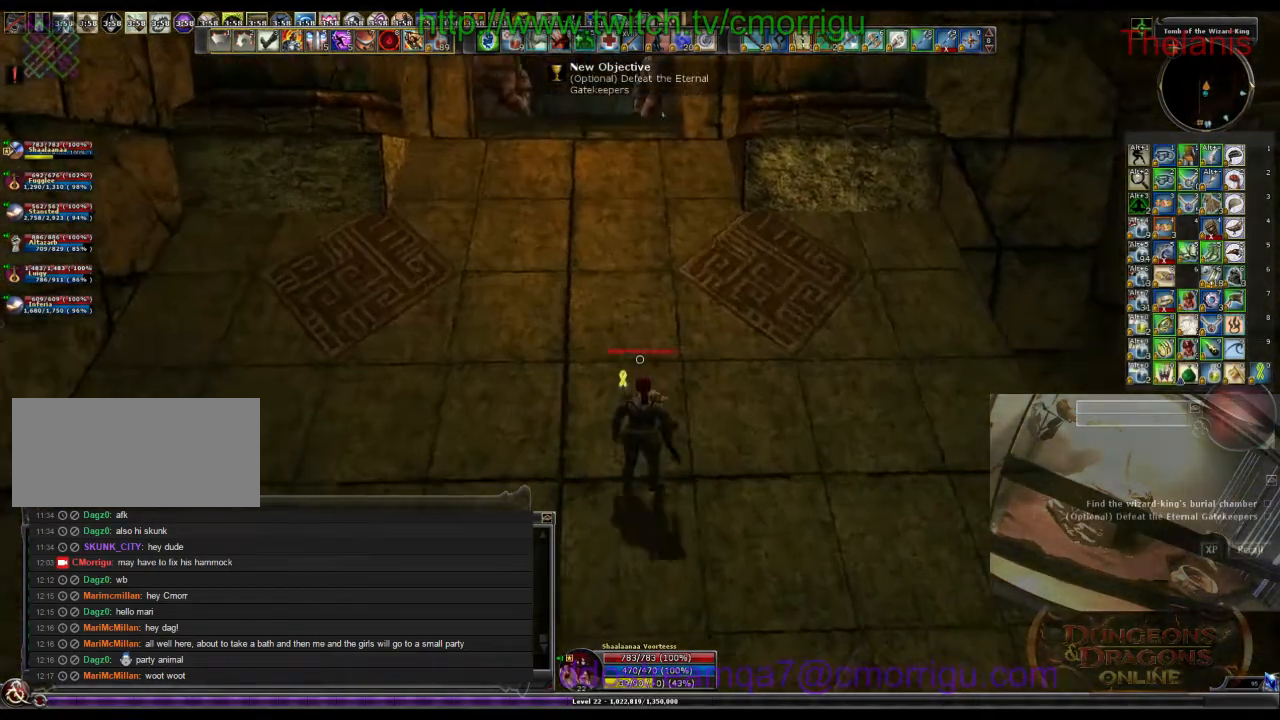
{"keys": ["w"], "events": [[33, "w", "down"]]}
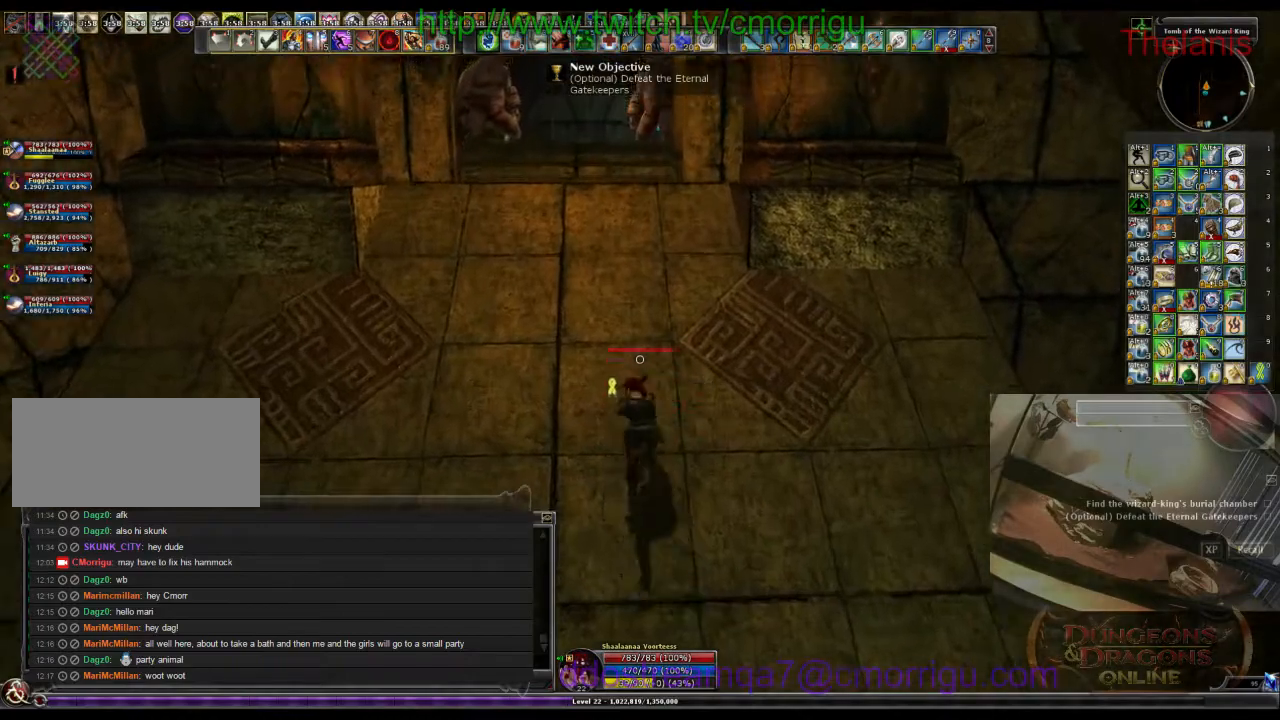
{"keys": [], "events": [[67, "w", "up"]]}
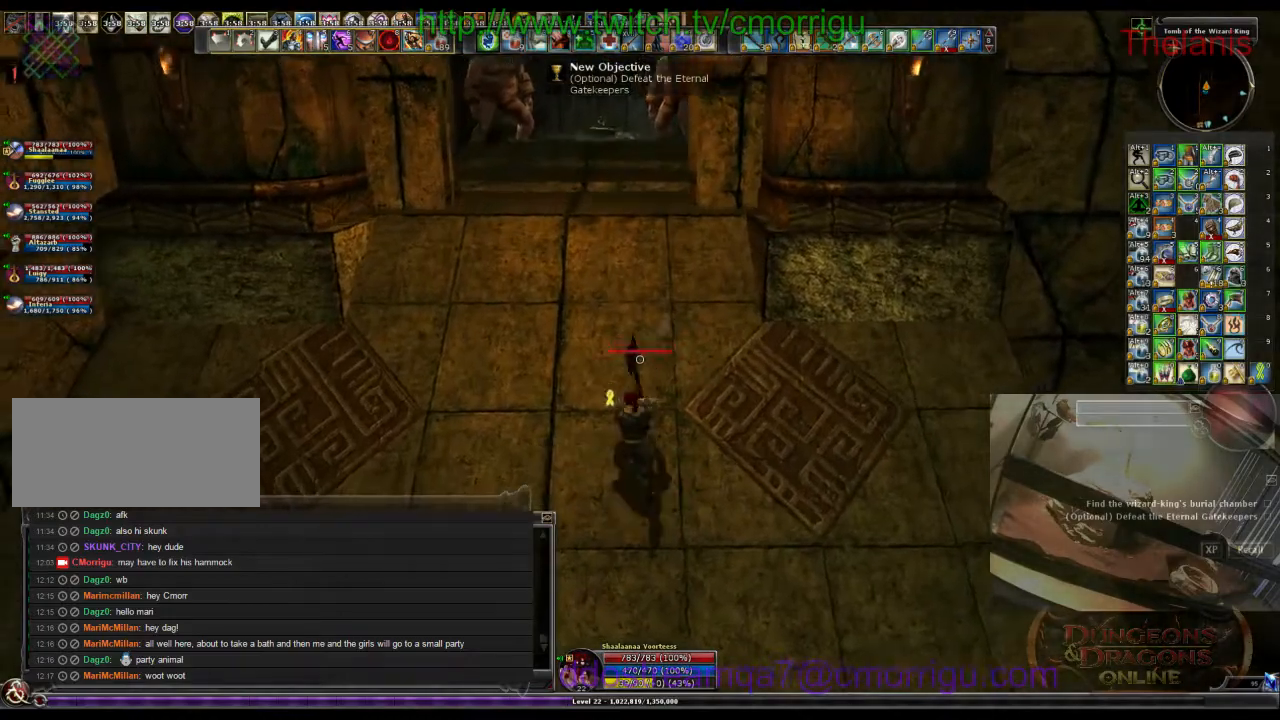
{"keys": ["a", "w"], "events": [[367, "a", "down"], [467, "w", "down"]]}
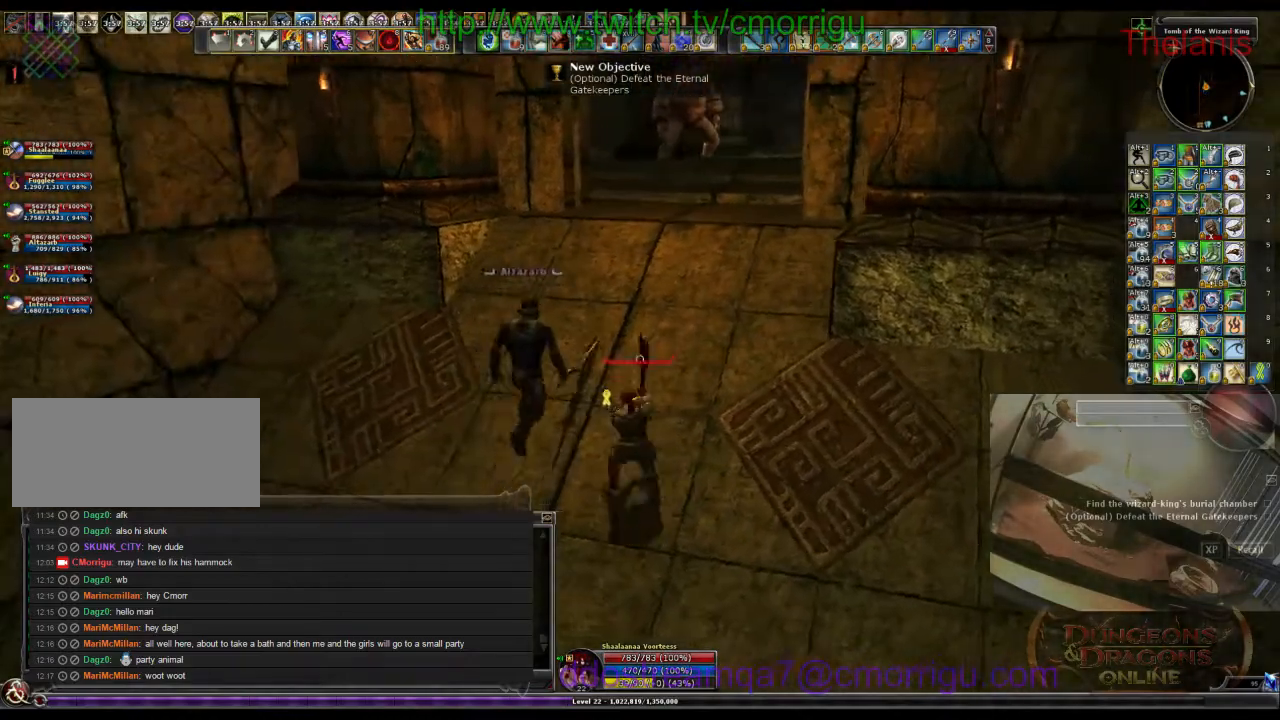
{"keys": ["w"], "events": [[100, "a", "up"]]}
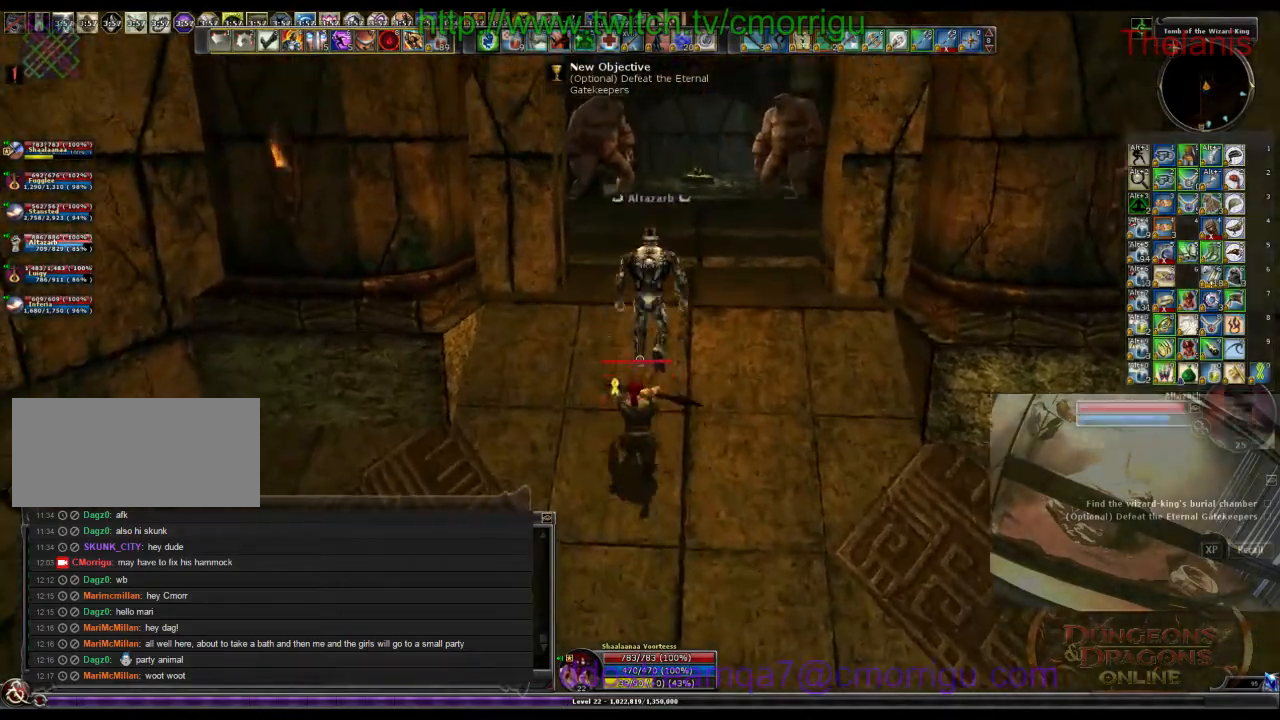
{"keys": ["d", "w"], "events": [[433, "d", "down"]]}
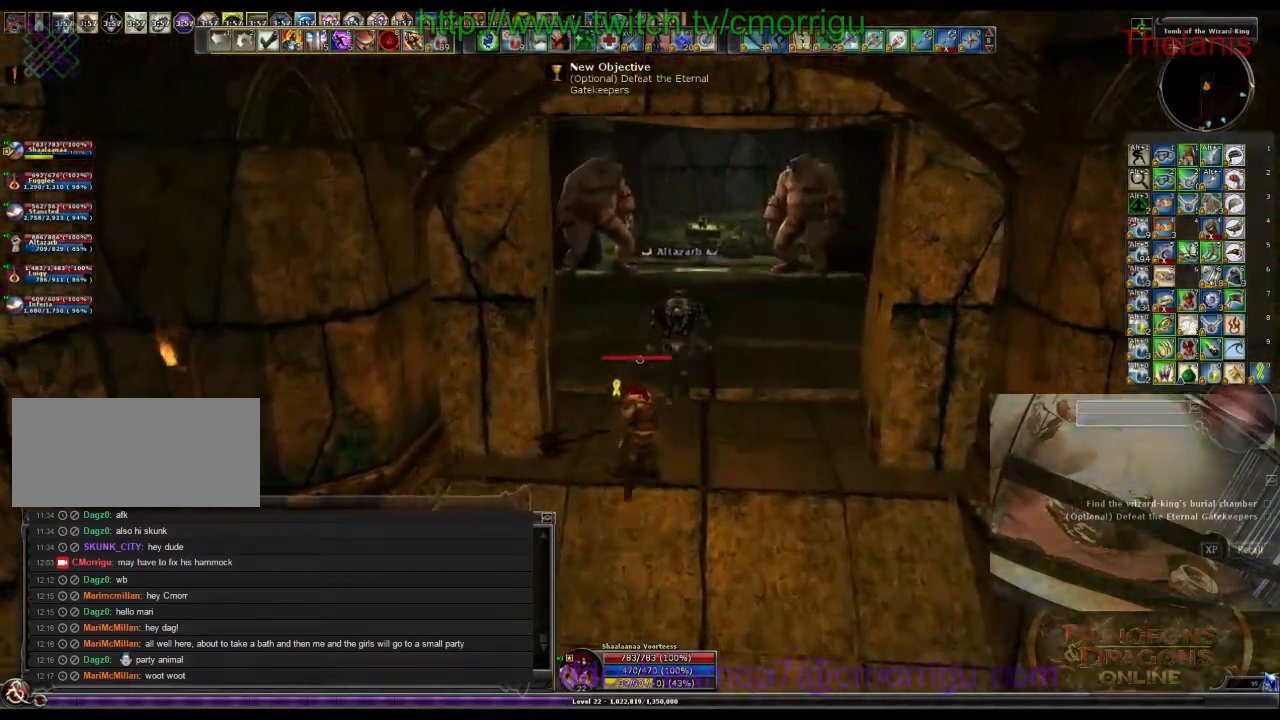
{"keys": ["w"], "events": [[67, "d", "up"]]}
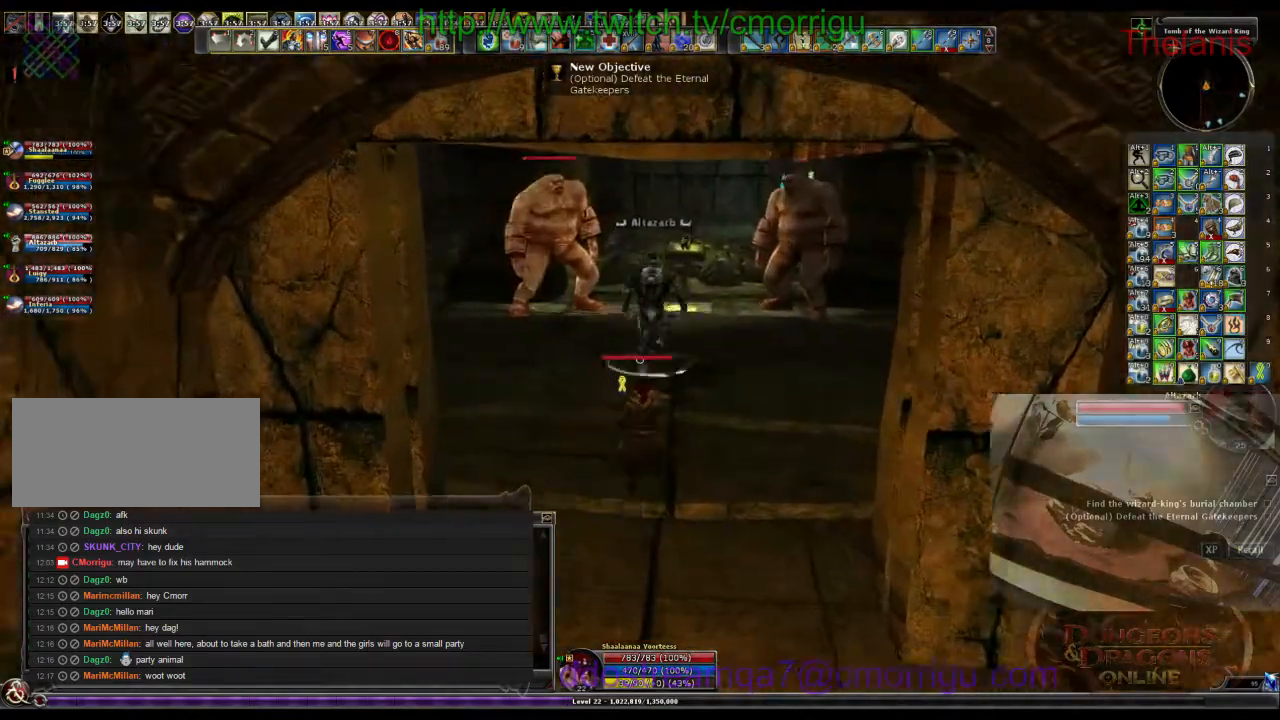
{"keys": ["a", "w"], "events": [[233, "a", "down"]]}
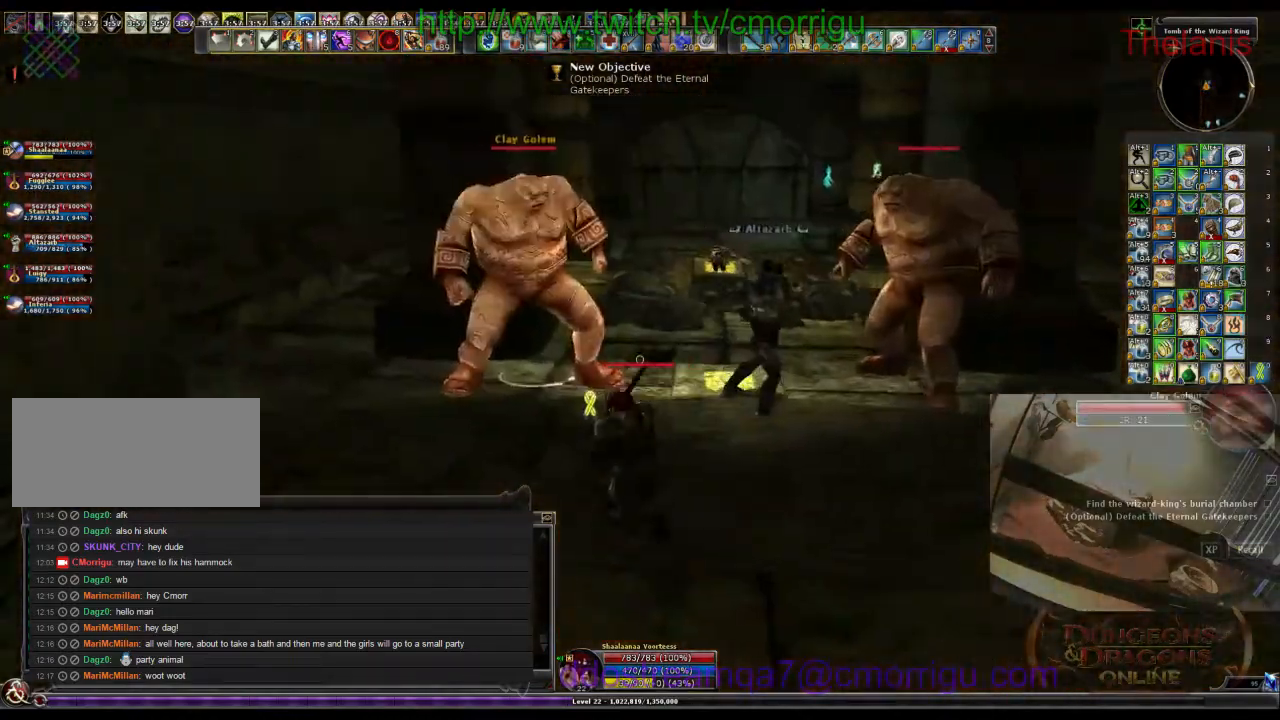
{"keys": [], "events": [[33, "1", "down"], [233, "1", "up"], [233, "a", "up"], [367, "w", "up"]]}
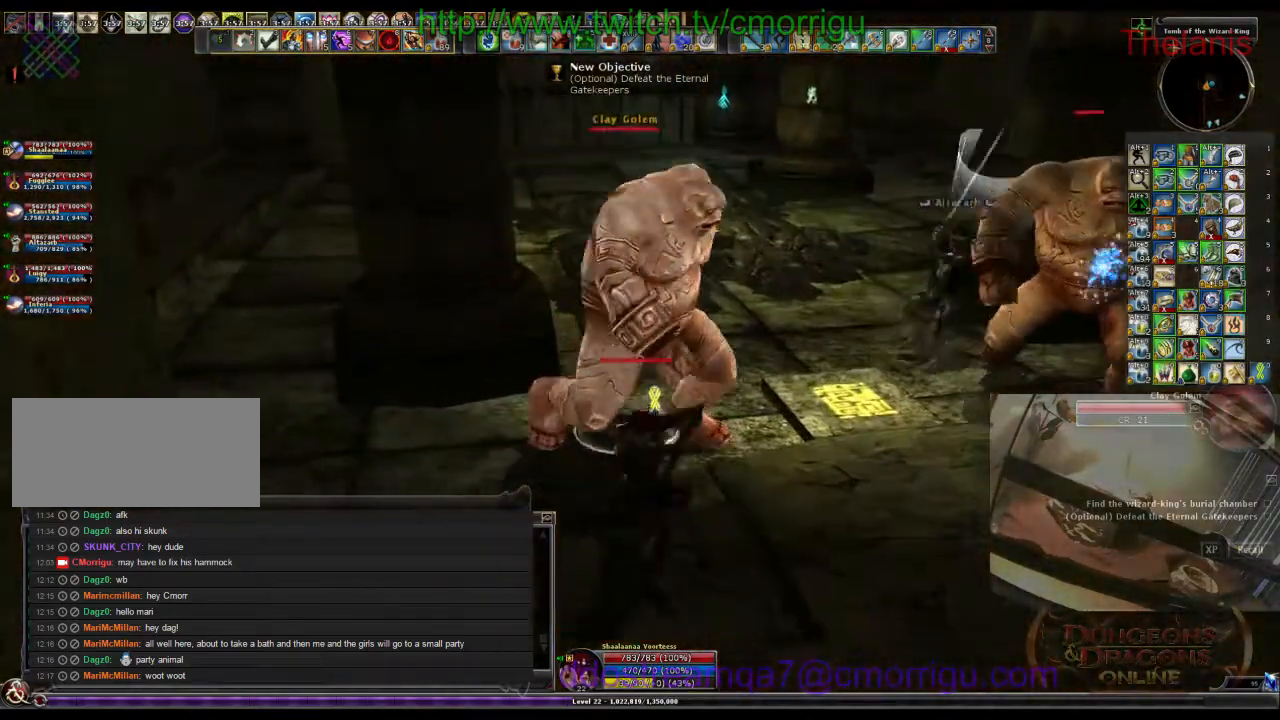
{"keys": [], "events": [[33, "2", "down"], [200, "2", "up"]]}